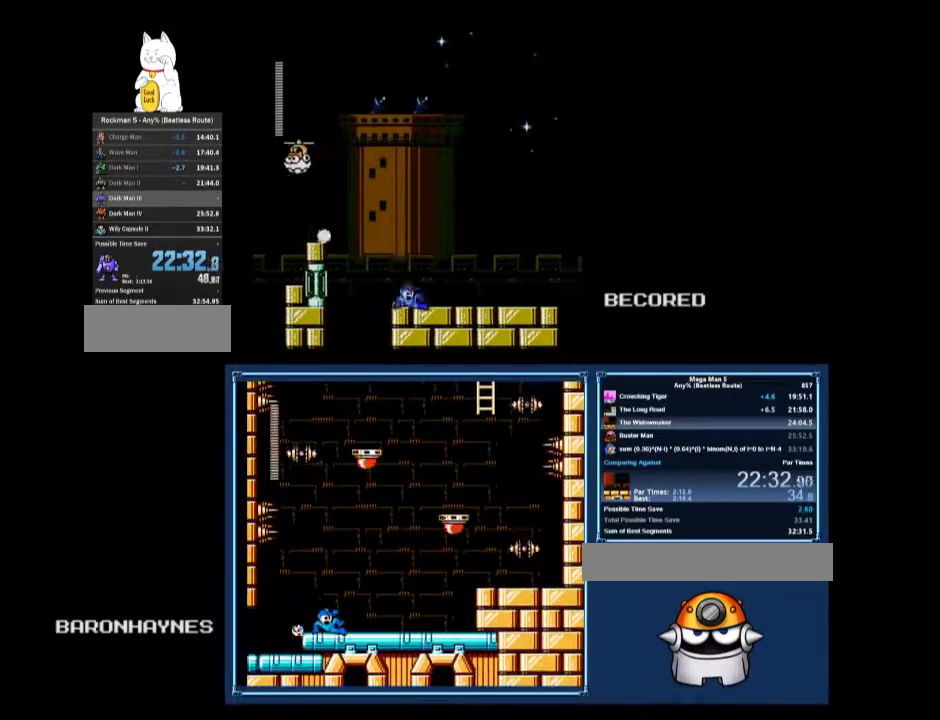
Gameplay with a controller (Nintendo layout); each line is a JSON object with the inputs held at the frame after it. "events" lists button and stick changes between this image and that frame as [ms after this image, input, new state], when the widget could be followed in between. Not read: L3 R3.
{"buttons": ["A", "B", "DPAD_RIGHT"], "events": [[67, "A", "up"], [67, "DPAD_DOWN", "up"], [400, "A", "down"]]}
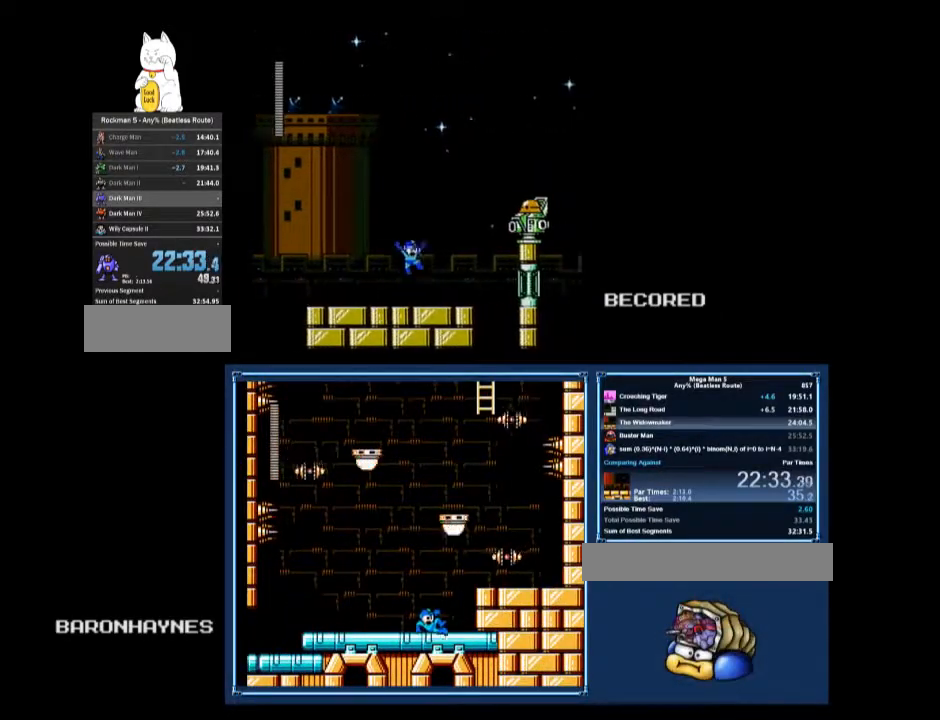
{"buttons": ["B", "DPAD_RIGHT"], "events": [[100, "B", "up"], [333, "B", "down"], [367, "A", "up"]]}
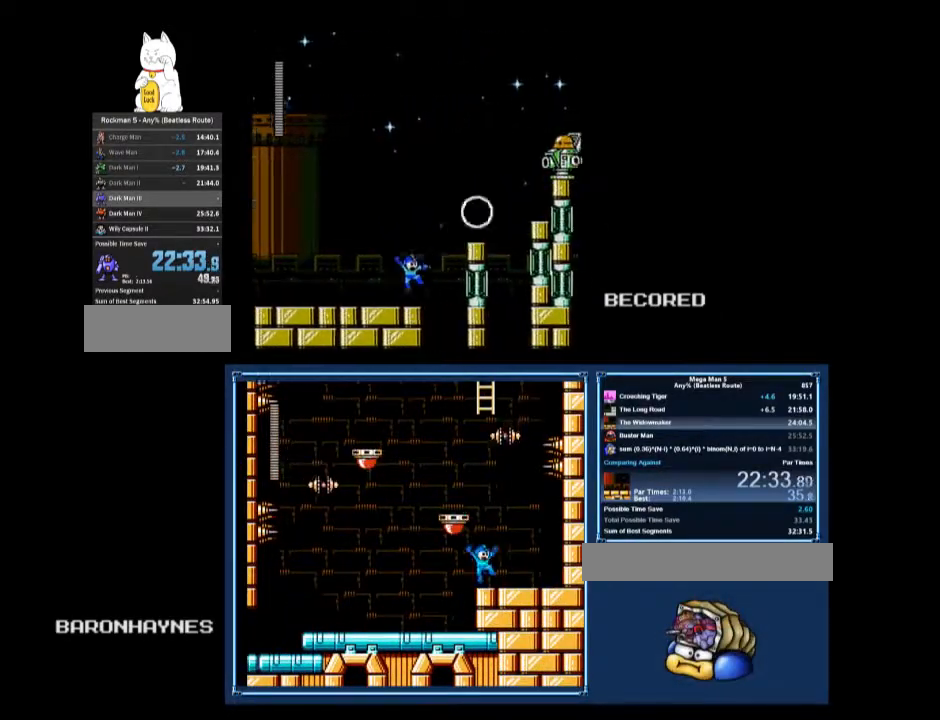
{"buttons": ["B", "DPAD_RIGHT"], "events": [[33, "A", "down"], [433, "A", "up"]]}
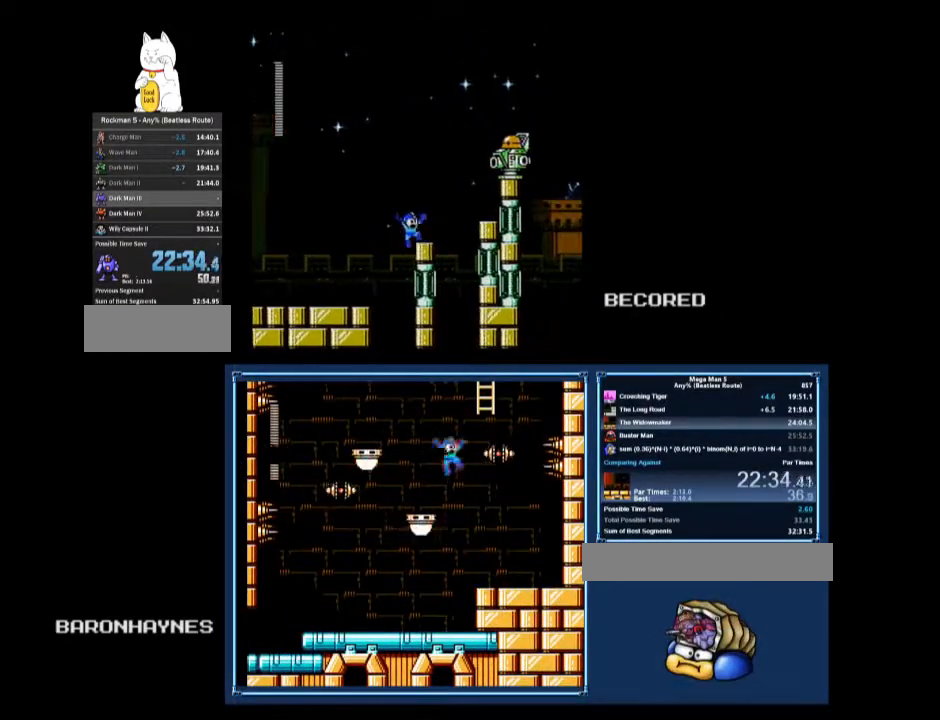
{"buttons": ["B"], "events": [[100, "DPAD_RIGHT", "up"]]}
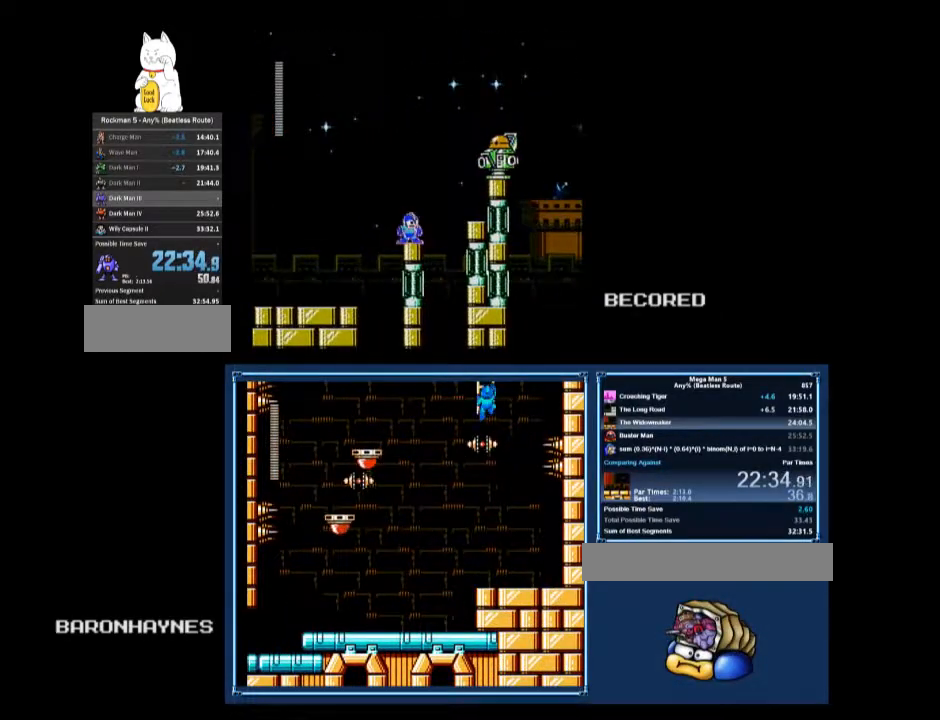
{"buttons": ["DPAD_RIGHT"], "events": [[67, "A", "down"], [67, "DPAD_RIGHT", "down"], [267, "B", "up"], [433, "B", "down"], [467, "A", "up"], [500, "B", "up"]]}
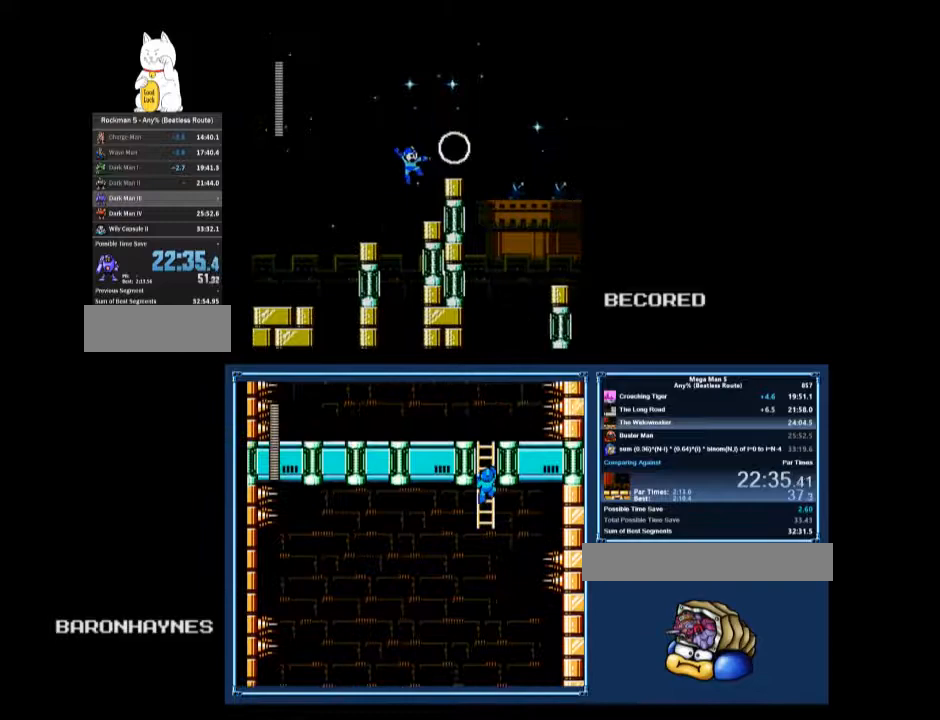
{"buttons": ["B"], "events": [[267, "A", "down"], [400, "B", "down"], [433, "A", "up"], [500, "DPAD_RIGHT", "up"]]}
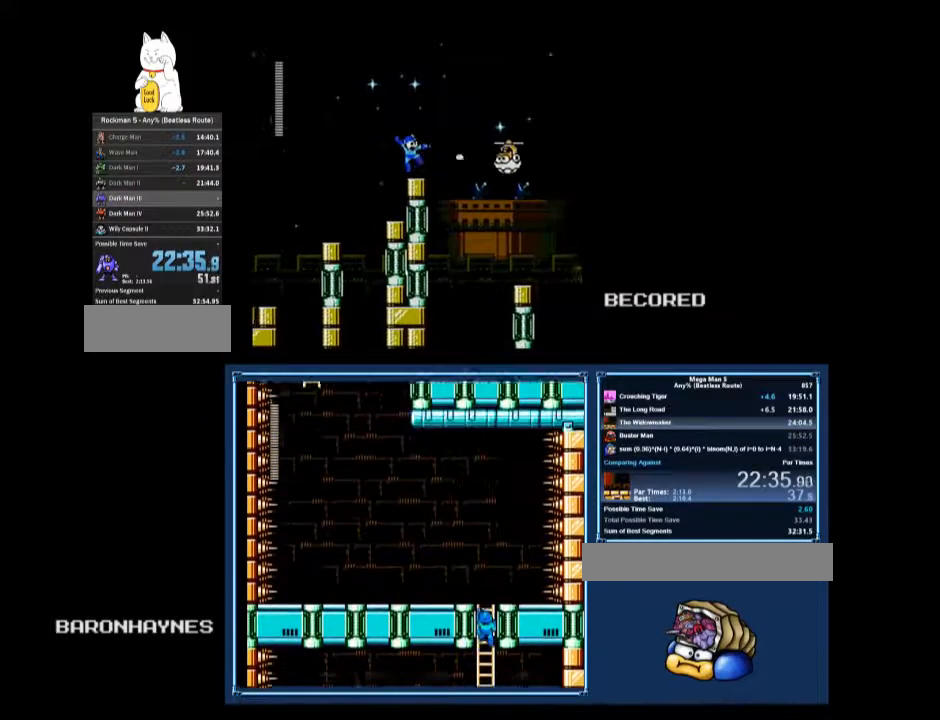
{"buttons": ["A", "B", "DPAD_RIGHT"], "events": [[133, "DPAD_RIGHT", "down"], [167, "A", "down"]]}
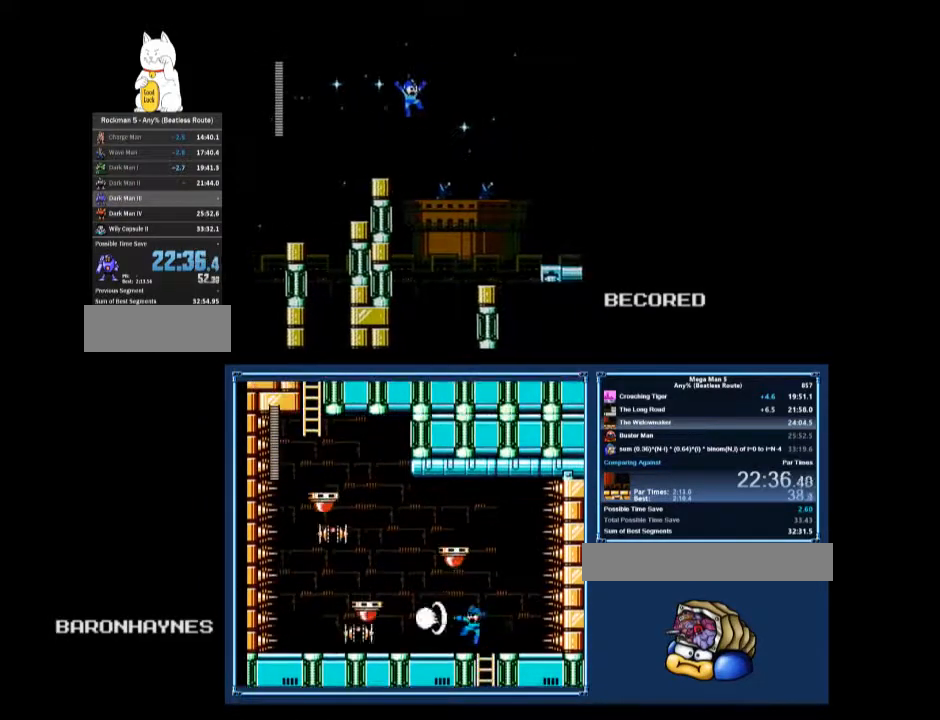
{"buttons": ["B", "DPAD_RIGHT"], "events": [[267, "A", "up"]]}
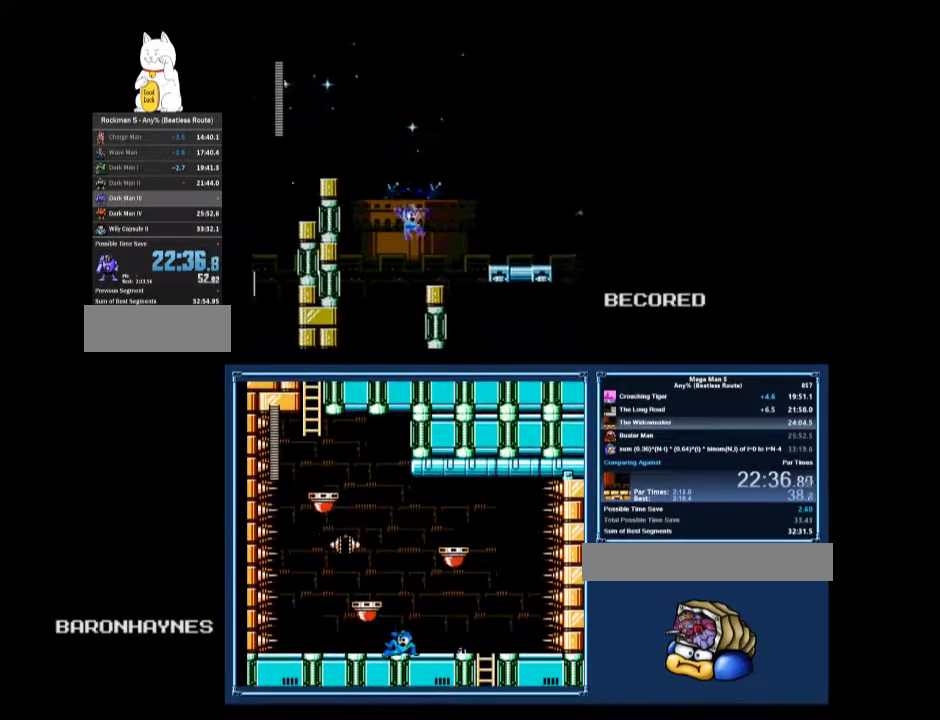
{"buttons": ["B", "DPAD_RIGHT"], "events": [[233, "A", "down"], [467, "A", "up"]]}
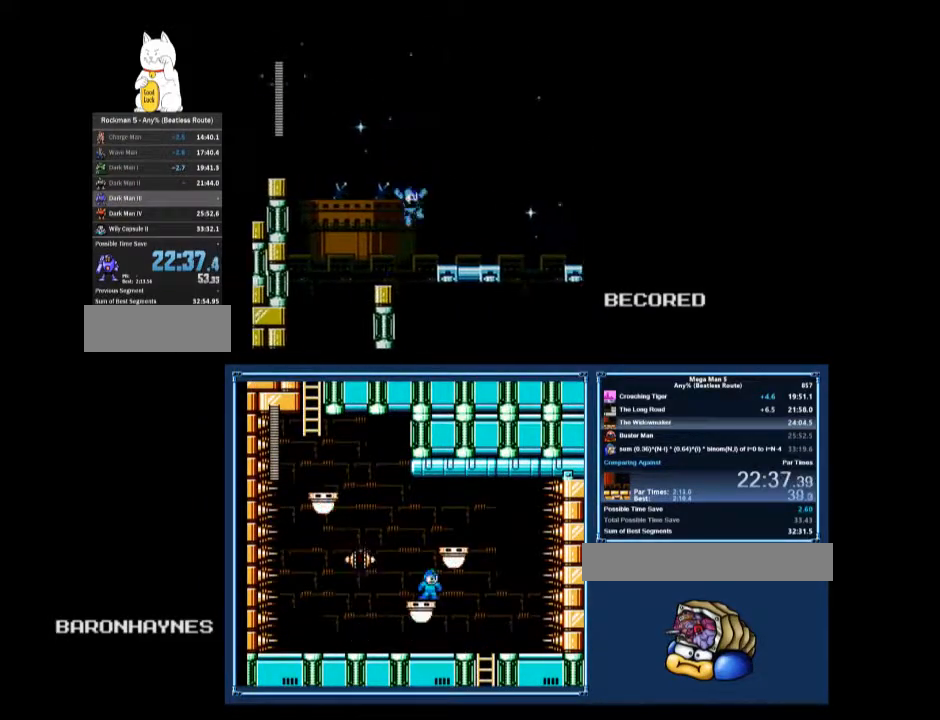
{"buttons": ["DPAD_RIGHT"], "events": [[300, "DPAD_DOWN", "down"], [367, "A", "down"], [367, "B", "up"], [433, "A", "up"], [467, "DPAD_DOWN", "up"]]}
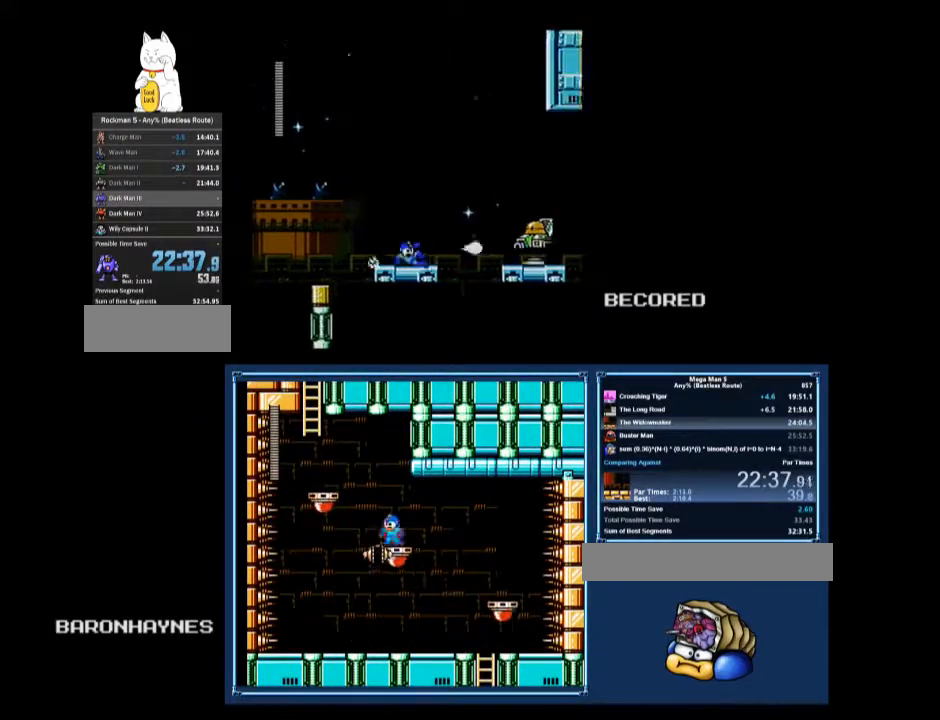
{"buttons": ["B", "DPAD_RIGHT"], "events": [[133, "A", "down"], [200, "B", "down"], [433, "A", "up"]]}
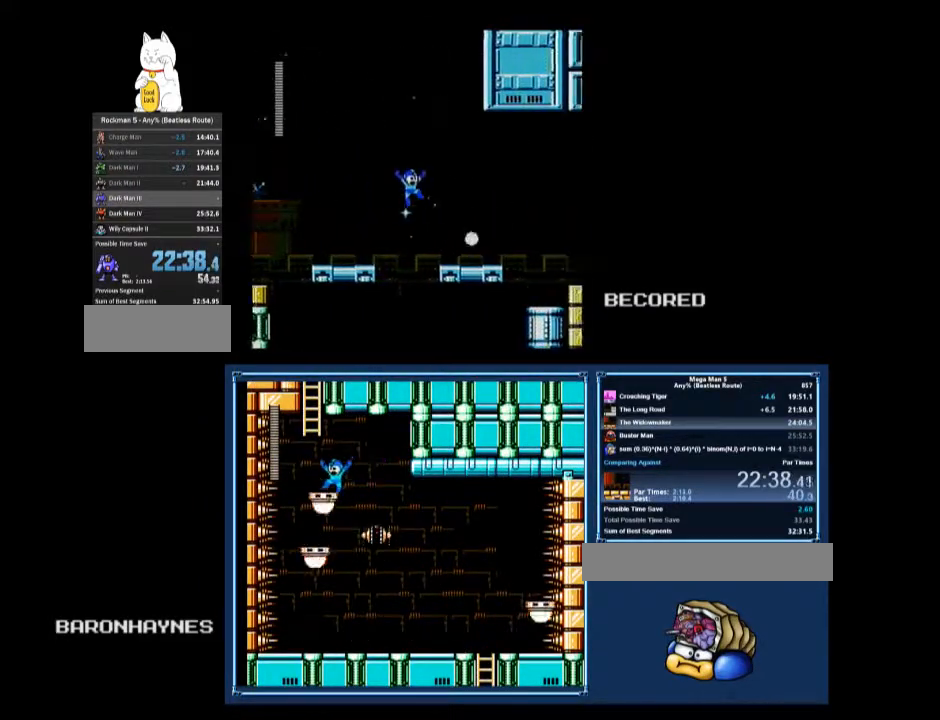
{"buttons": ["B", "DPAD_RIGHT"], "events": [[167, "DPAD_DOWN", "down"], [333, "A", "down"], [433, "A", "up"], [433, "DPAD_DOWN", "up"]]}
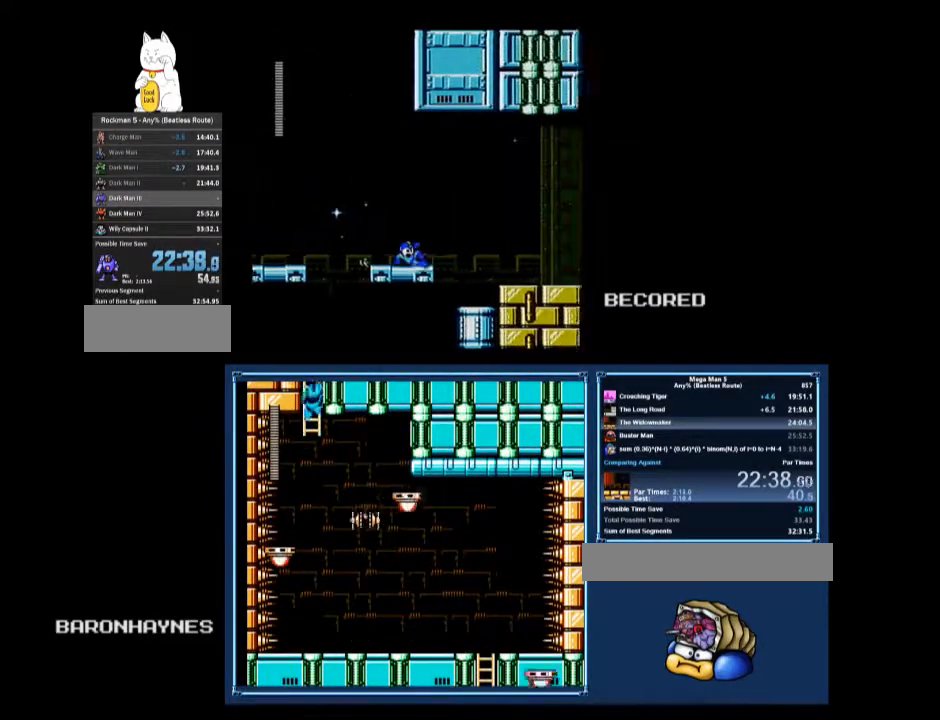
{"buttons": ["B", "DPAD_DOWN", "DPAD_RIGHT"], "events": [[133, "A", "down"], [333, "A", "up"], [333, "DPAD_DOWN", "down"]]}
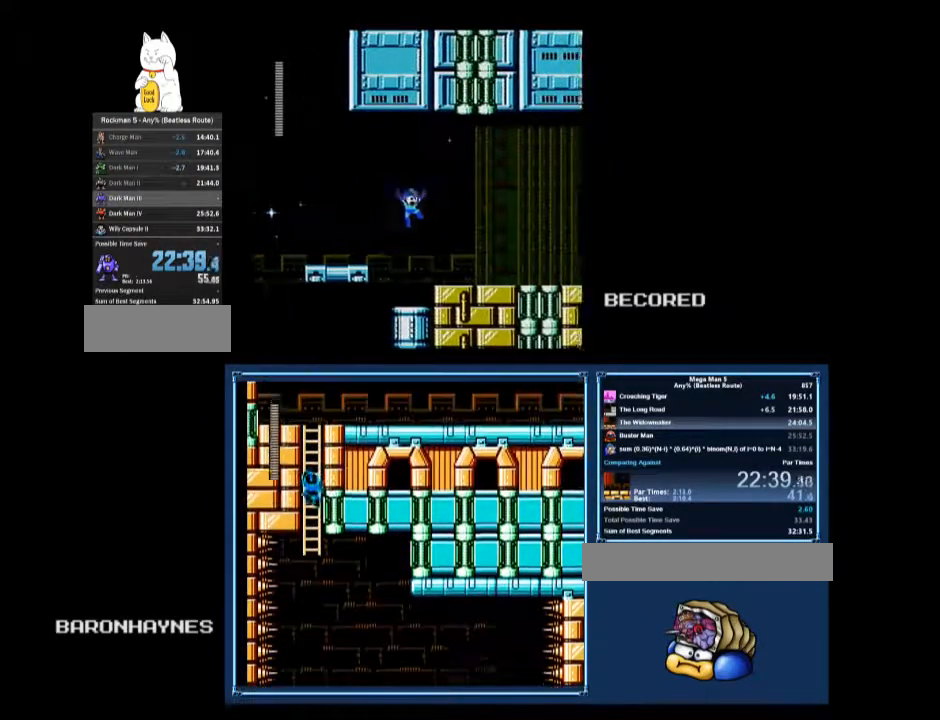
{"buttons": ["B", "DPAD_DOWN", "DPAD_RIGHT"], "events": [[233, "A", "down"], [333, "A", "up"]]}
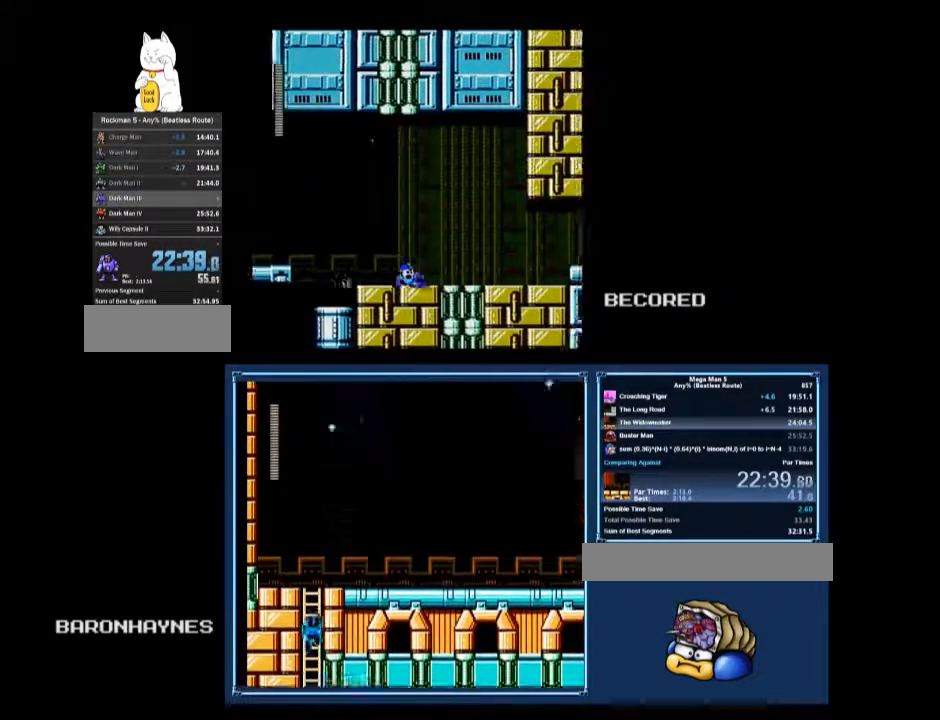
{"buttons": ["B", "DPAD_RIGHT"], "events": [[200, "A", "down"], [300, "A", "up"], [367, "DPAD_DOWN", "up"]]}
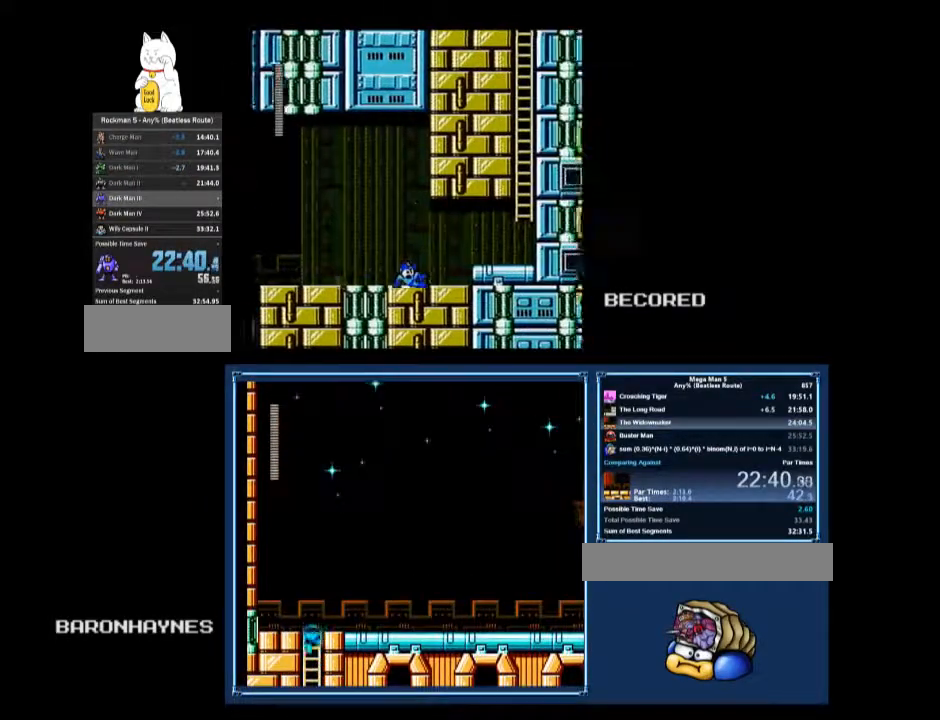
{"buttons": ["A", "B", "DPAD_DOWN", "DPAD_RIGHT"], "events": [[133, "A", "down"], [300, "A", "up"], [333, "DPAD_DOWN", "down"], [500, "A", "down"]]}
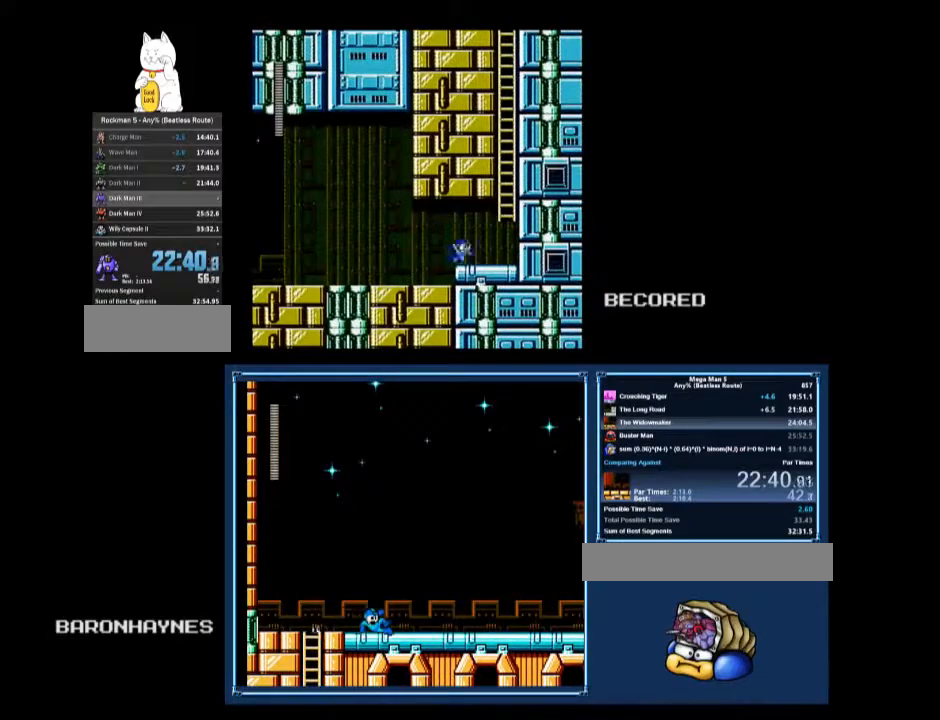
{"buttons": ["B", "DPAD_UP"], "events": [[100, "A", "up"], [100, "DPAD_DOWN", "up"], [233, "A", "down"], [433, "DPAD_RIGHT", "up"], [433, "DPAD_UP", "down"], [500, "A", "up"]]}
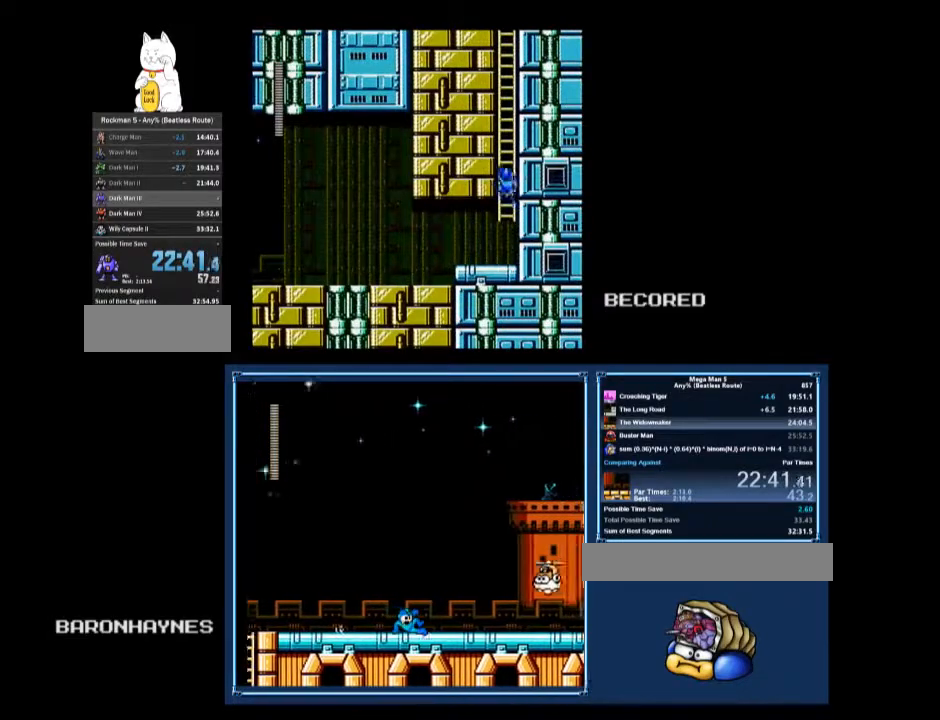
{"buttons": ["B", "DPAD_UP", "DPAD_LEFT"], "events": [[33, "DPAD_LEFT", "down"]]}
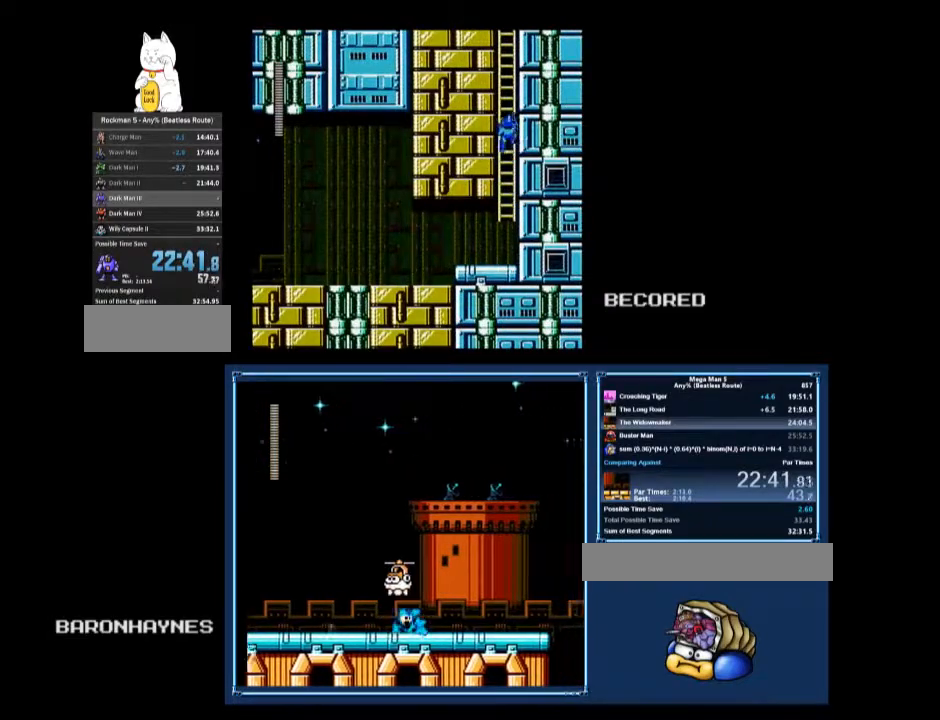
{"buttons": ["B", "DPAD_UP", "DPAD_LEFT"], "events": []}
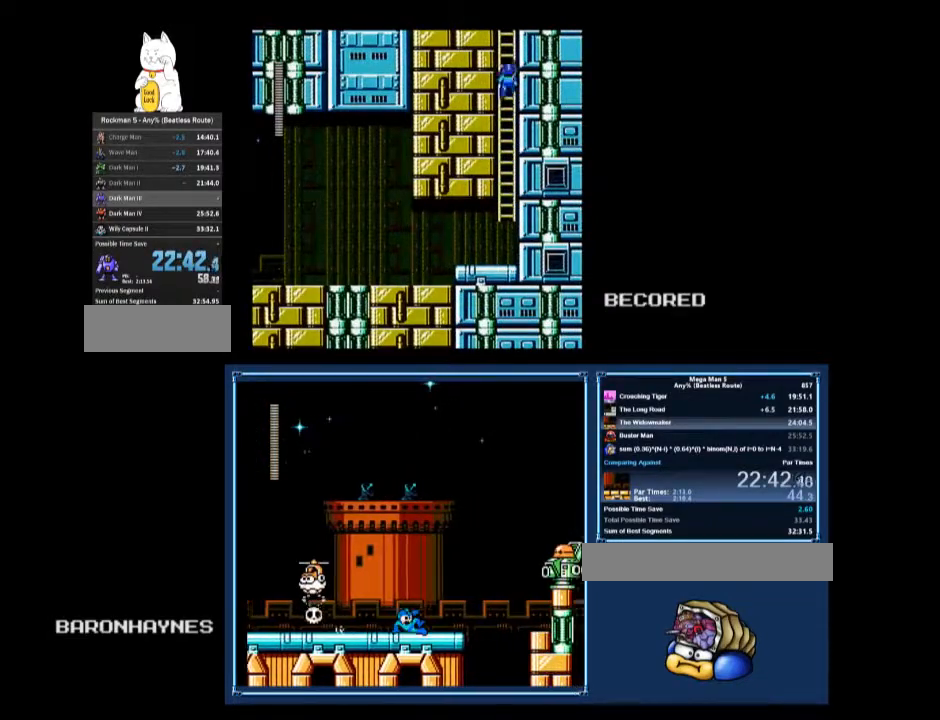
{"buttons": ["B", "DPAD_UP"], "events": [[500, "DPAD_LEFT", "up"]]}
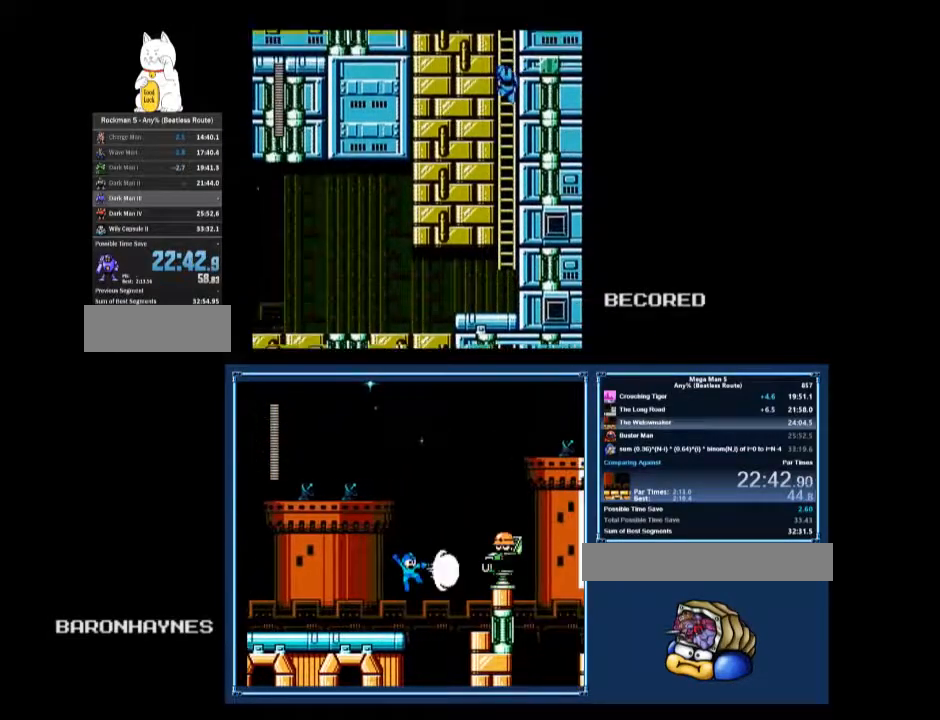
{"buttons": ["B", "DPAD_UP", "DPAD_LEFT"], "events": [[33, "DPAD_UP", "up"], [67, "A", "down"], [167, "A", "up"], [200, "A", "down"], [233, "DPAD_LEFT", "down"], [233, "DPAD_UP", "down"], [267, "A", "up"]]}
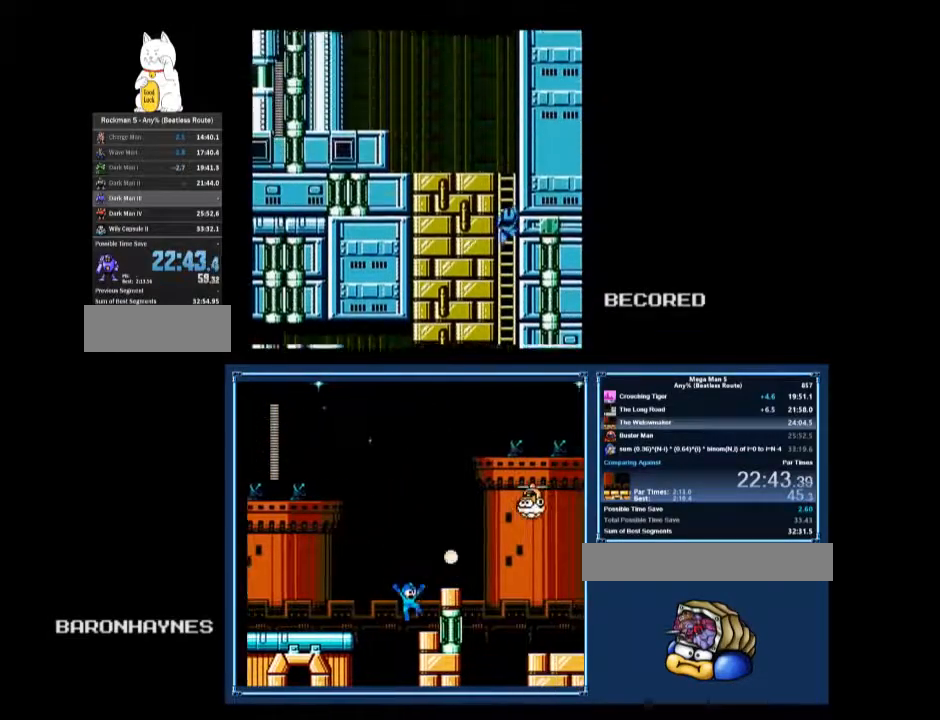
{"buttons": ["B", "DPAD_UP", "DPAD_LEFT"], "events": []}
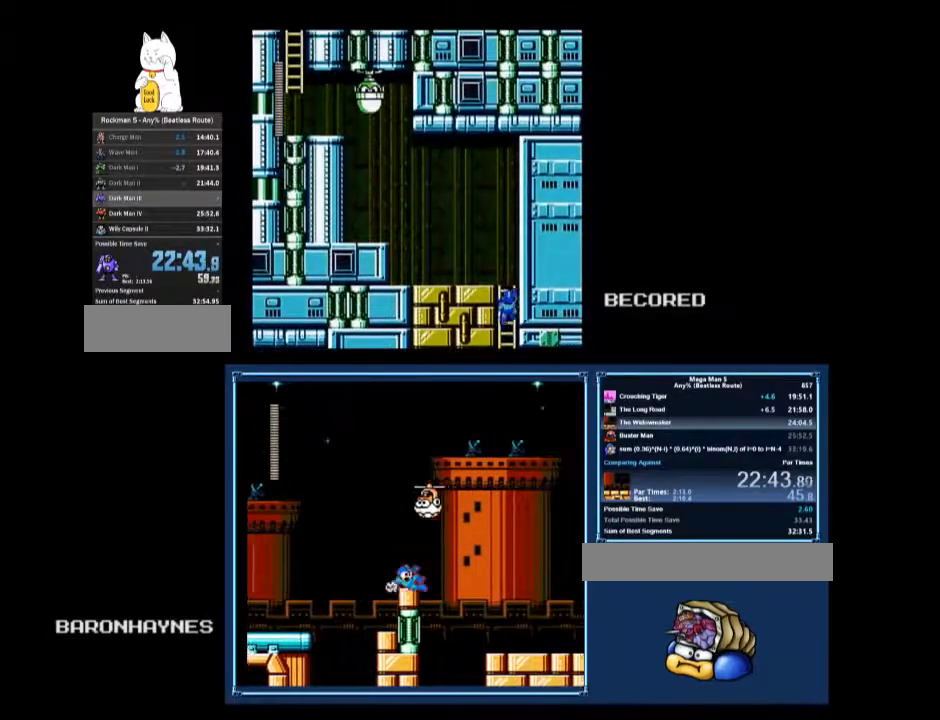
{"buttons": ["B", "DPAD_DOWN", "DPAD_LEFT"], "events": [[433, "DPAD_UP", "up"], [500, "DPAD_DOWN", "down"]]}
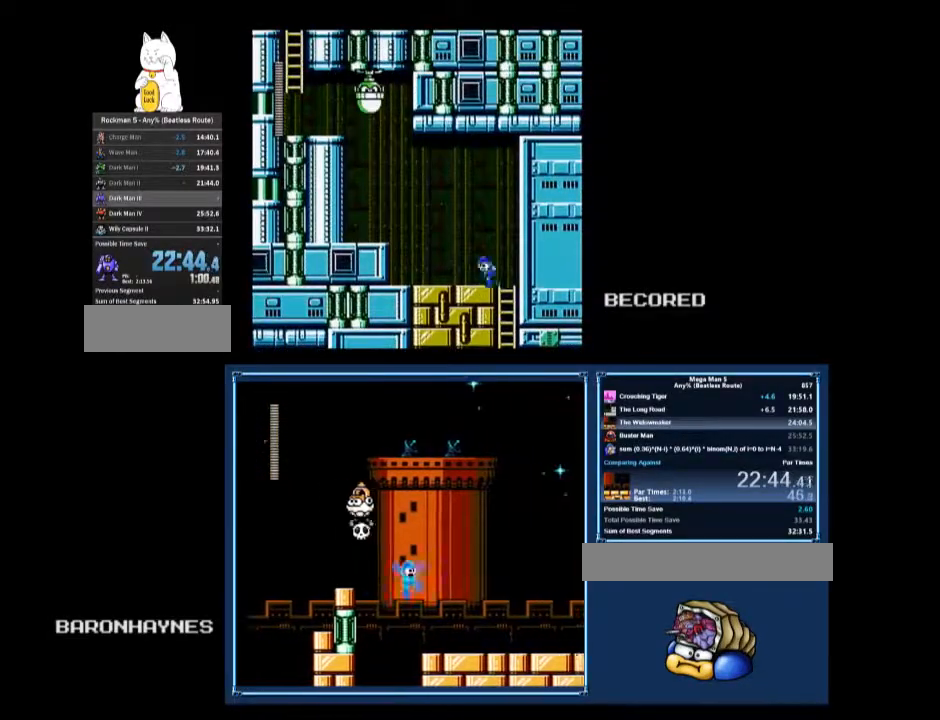
{"buttons": ["A", "DPAD_LEFT"], "events": [[67, "A", "down"], [167, "A", "up"], [200, "DPAD_DOWN", "up"], [367, "A", "down"], [500, "B", "up"]]}
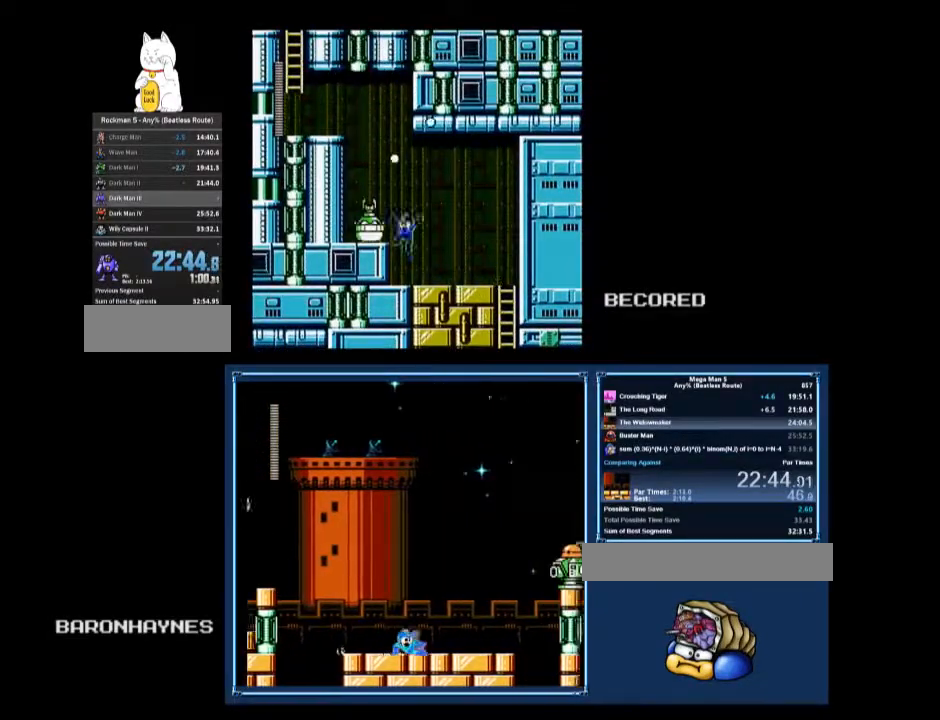
{"buttons": [], "events": [[67, "A", "up"], [133, "START", "down"], [233, "START", "up"], [367, "DPAD_LEFT", "up"]]}
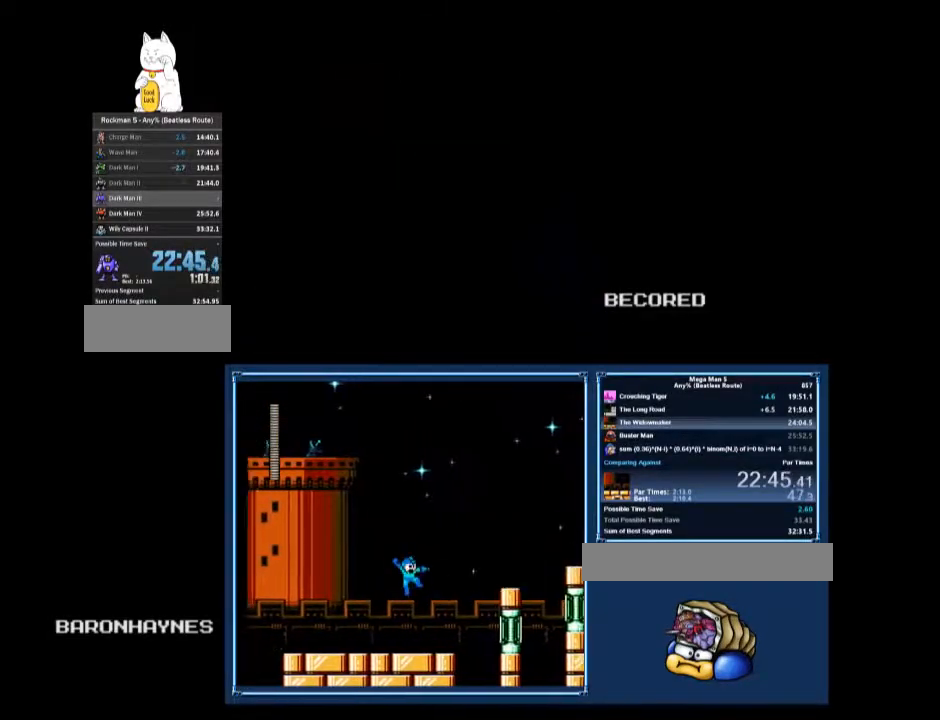
{"buttons": ["A"], "events": [[300, "DPAD_UP", "down"], [333, "DPAD_UP", "up"], [400, "DPAD_UP", "down"], [467, "DPAD_UP", "up"], [500, "A", "down"]]}
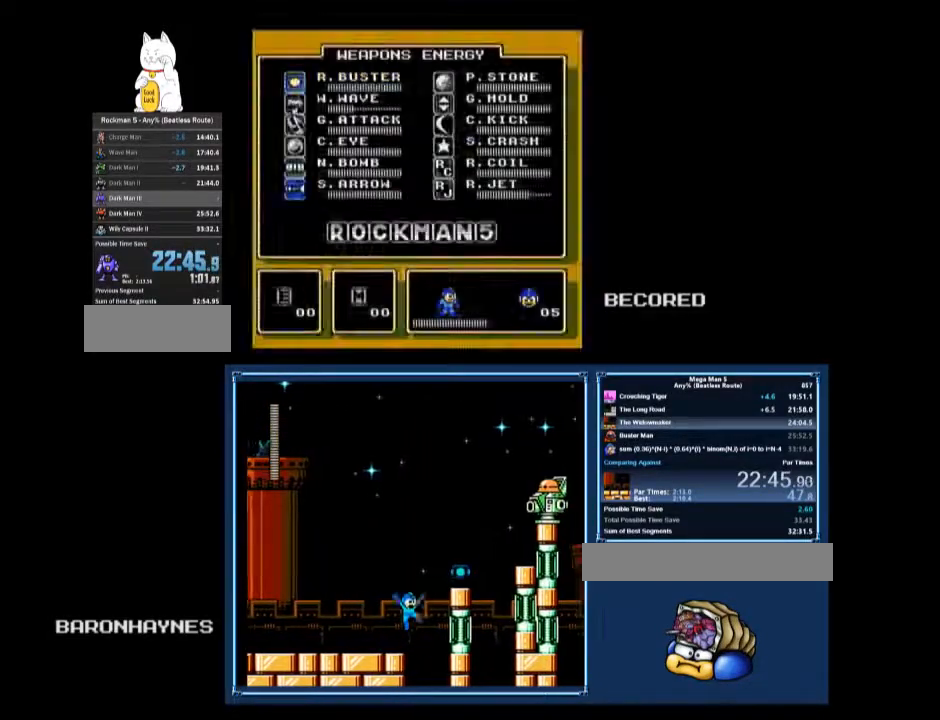
{"buttons": ["DPAD_LEFT"], "events": [[67, "A", "up"], [133, "DPAD_LEFT", "down"]]}
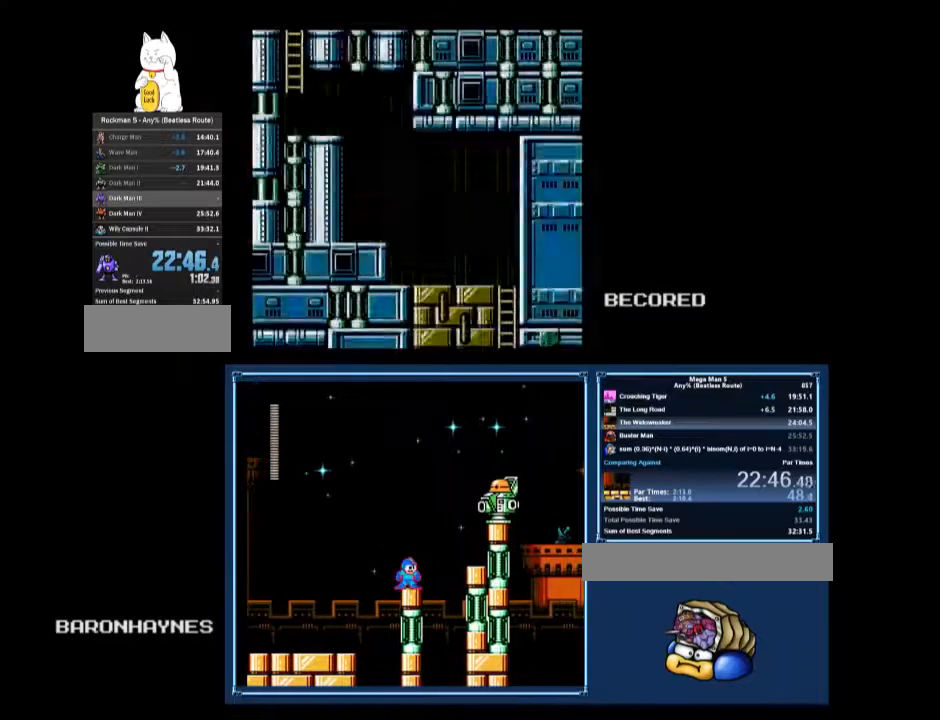
{"buttons": ["DPAD_LEFT"], "events": [[233, "A", "down"], [400, "B", "down"], [467, "A", "up"], [467, "B", "up"]]}
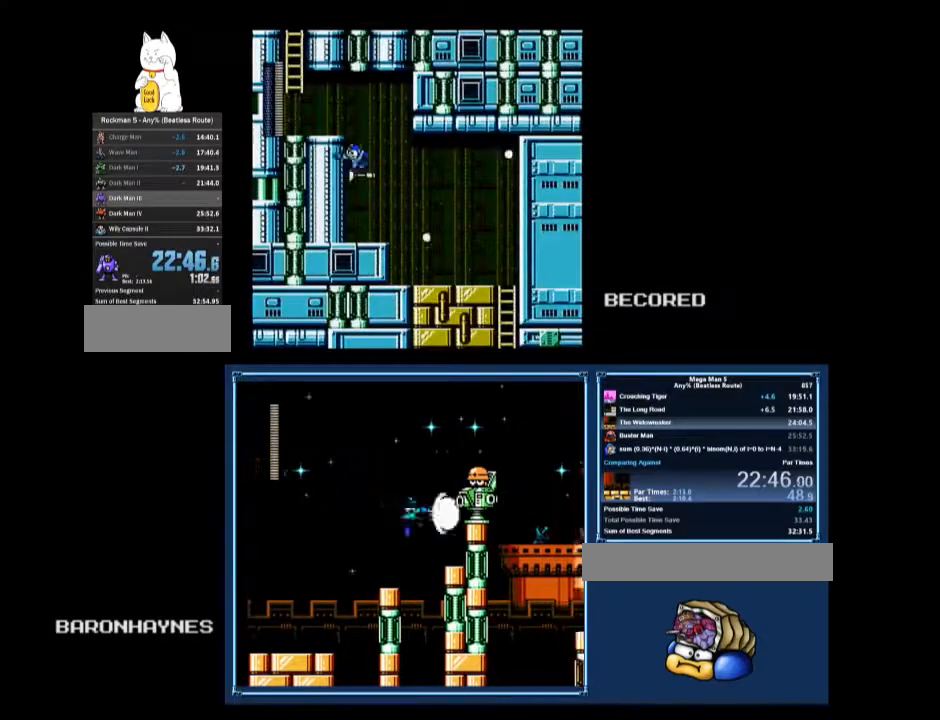
{"buttons": ["DPAD_LEFT"], "events": [[33, "A", "down"], [167, "A", "up"], [300, "DPAD_DOWN", "down"], [367, "A", "down"], [467, "A", "up"], [467, "DPAD_DOWN", "up"]]}
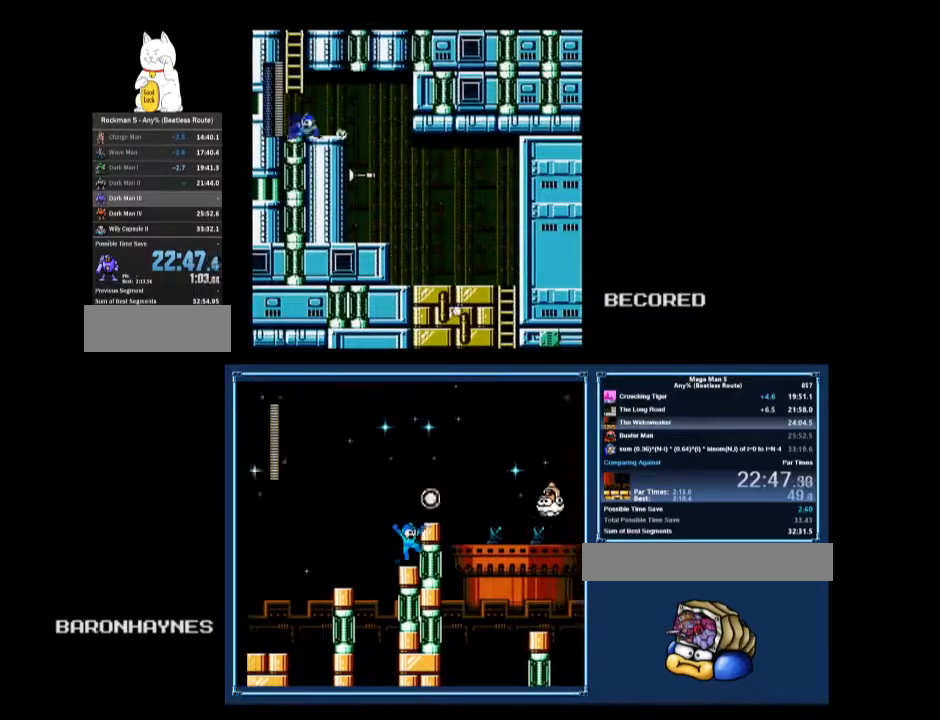
{"buttons": ["DPAD_UP"], "events": [[67, "A", "down"], [267, "DPAD_LEFT", "up"], [267, "DPAD_UP", "down"], [333, "A", "up"]]}
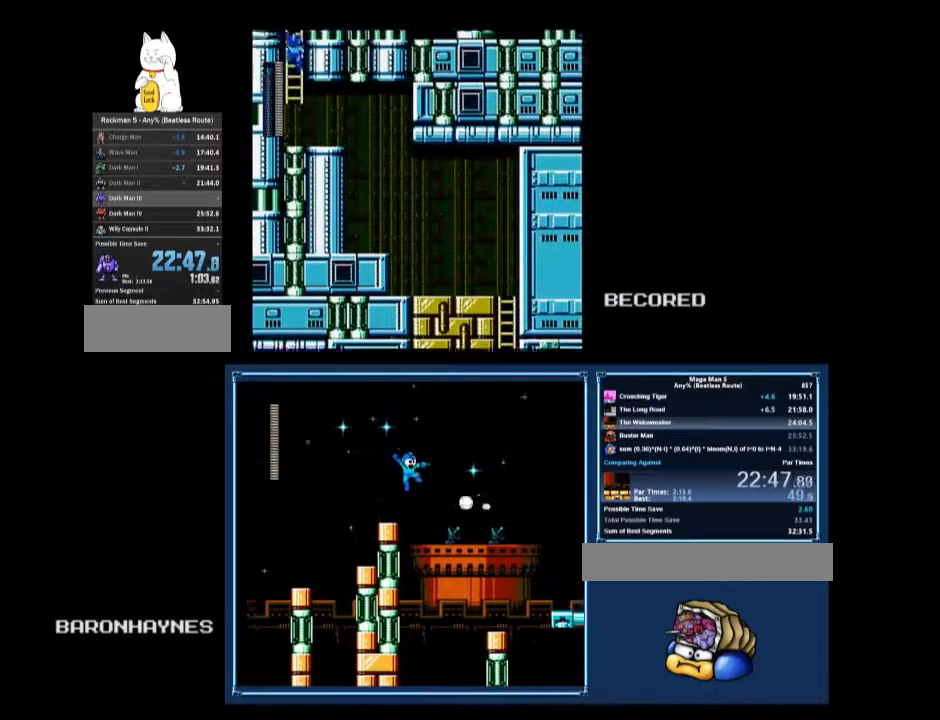
{"buttons": ["A", "DPAD_UP"], "events": [[100, "DPAD_UP", "up"], [333, "DPAD_UP", "down"], [500, "A", "down"]]}